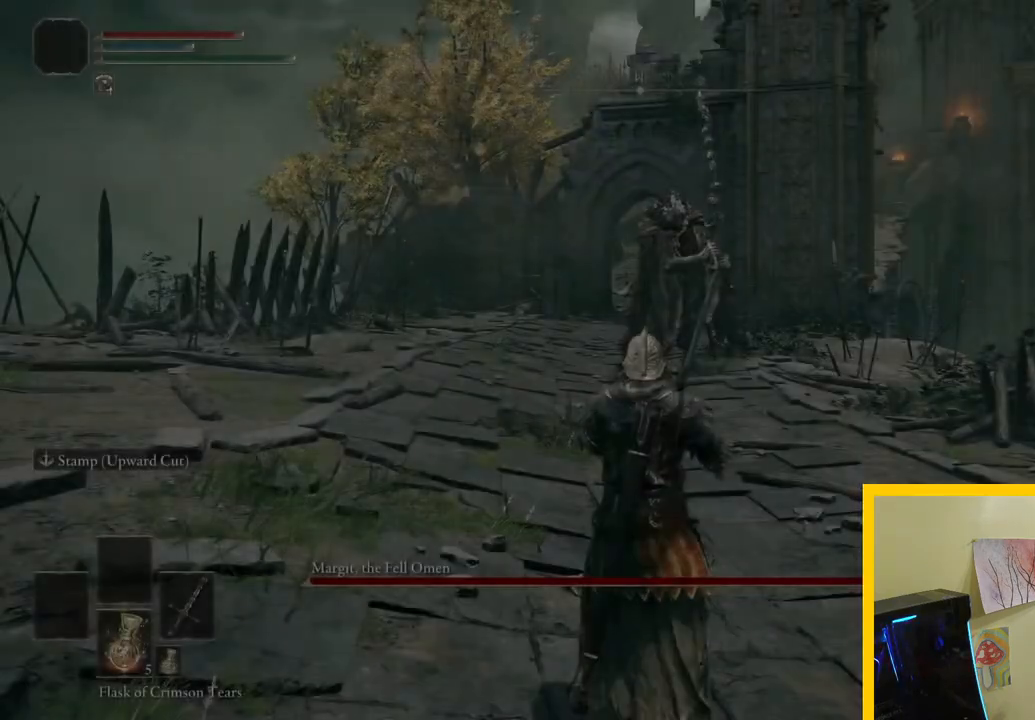
Gameplay with a controller (Xbox layout); each line is a JSON object with the inputs held at the frame after it. "events" lists button and stick changes between this image and that frame as [ms after this image, input, new state], when the widget could be followed in between.
{"buttons": [], "left_stick": "up-left", "right_stick": "center", "events": [[317, "R3", "down"], [350, "left_stick", "up-left"], [433, "R3", "up"]]}
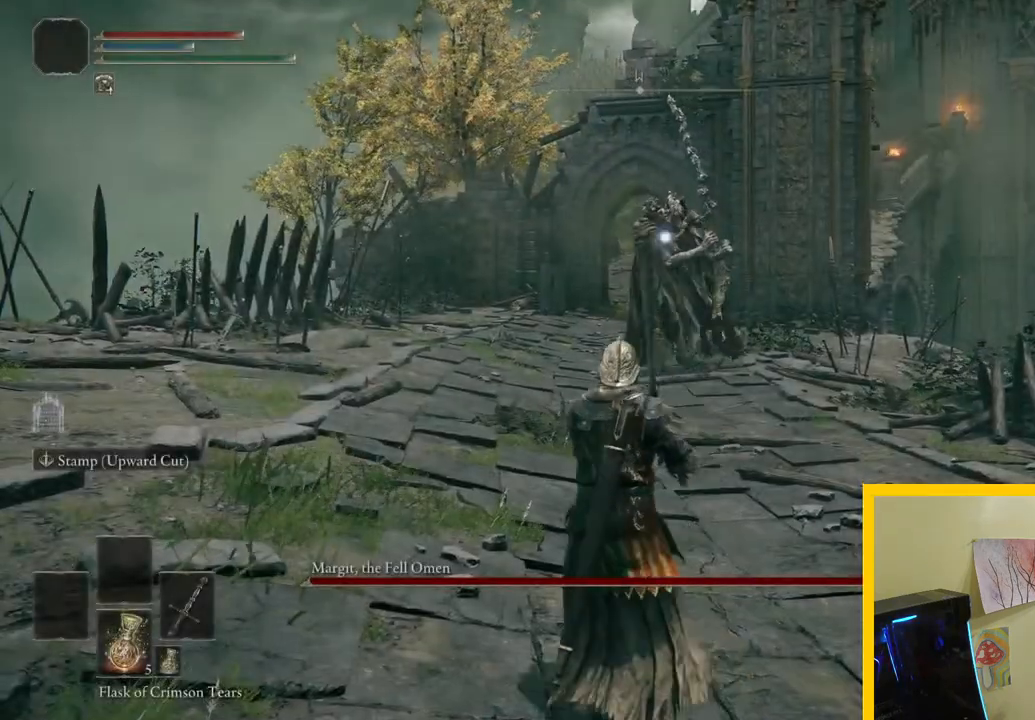
{"buttons": [], "left_stick": "down-left", "right_stick": "center", "events": [[183, "left_stick", "down-left"]]}
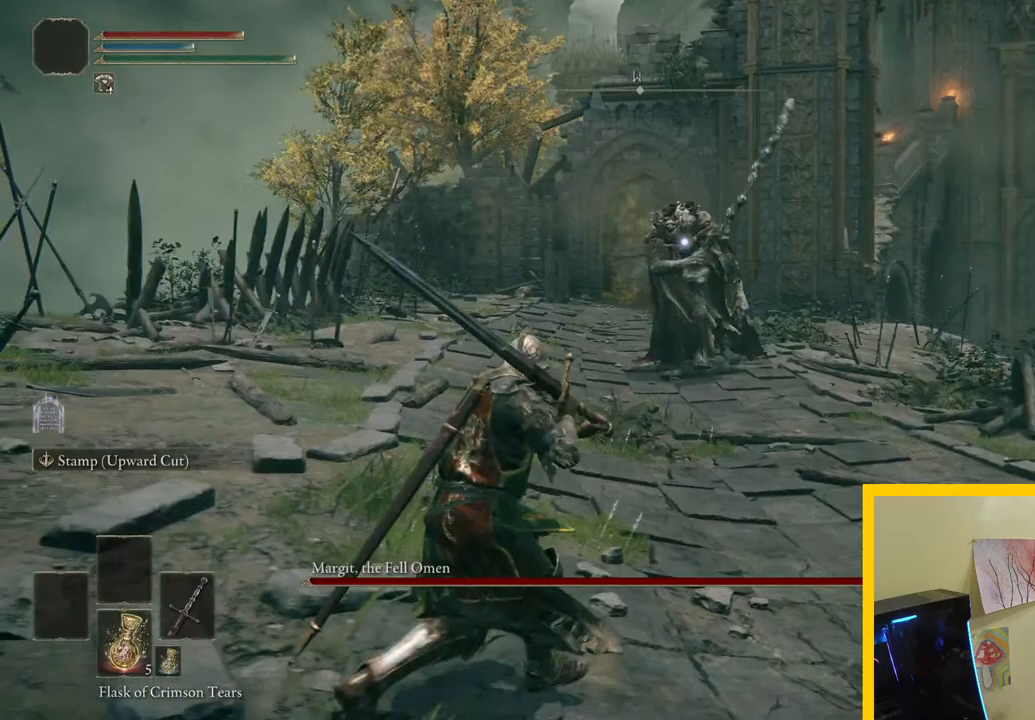
{"buttons": [], "left_stick": "down-right", "right_stick": "center", "events": [[217, "left_stick", "down"], [483, "left_stick", "down-right"]]}
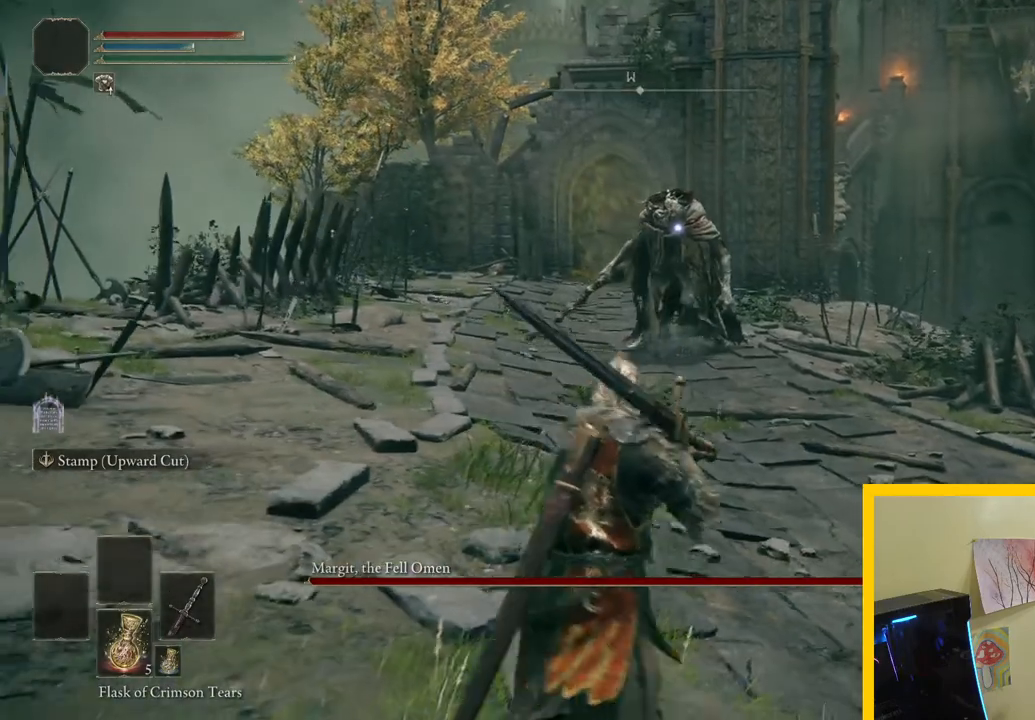
{"buttons": [], "left_stick": "right", "right_stick": "center", "events": [[333, "left_stick", "right"]]}
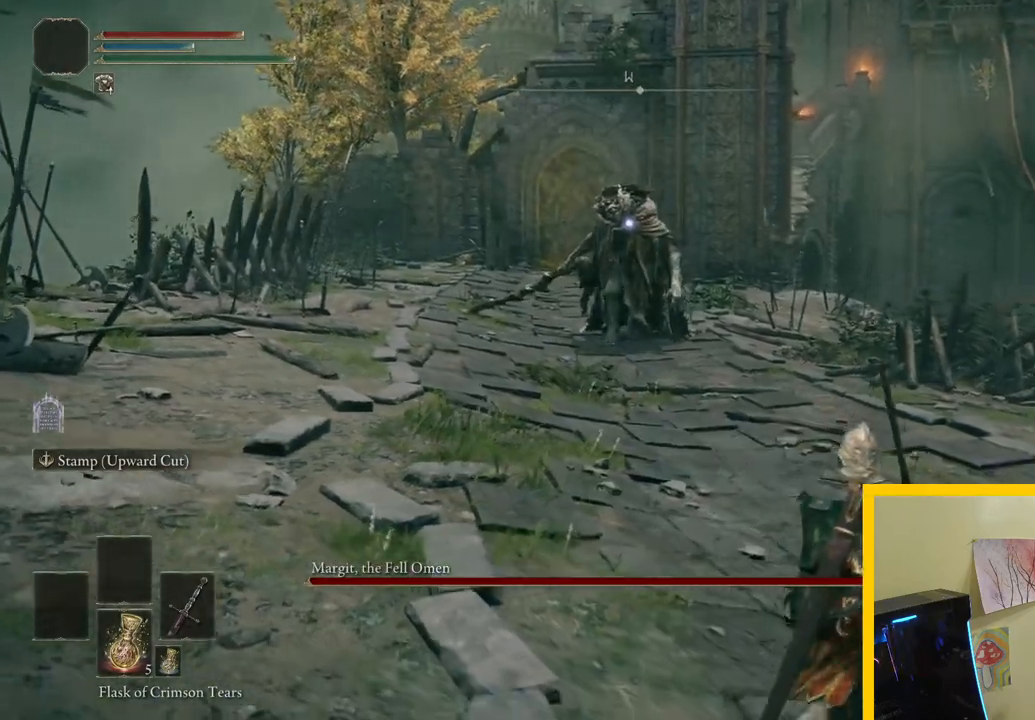
{"buttons": [], "left_stick": "up-right", "right_stick": "center", "events": [[217, "left_stick", "up-right"]]}
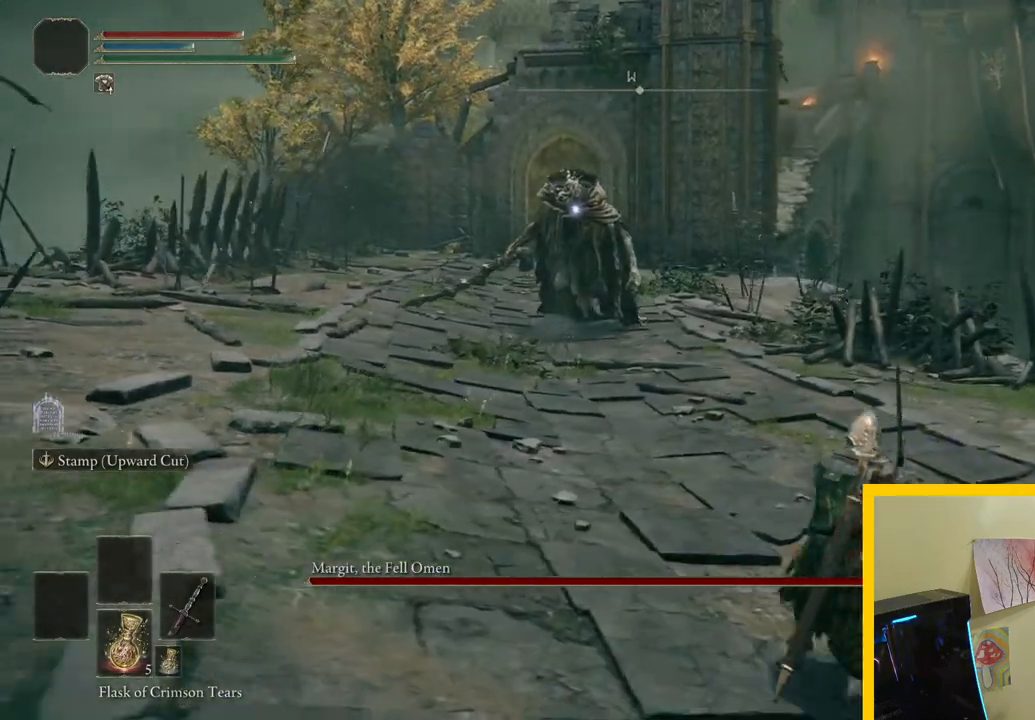
{"buttons": [], "left_stick": "up", "right_stick": "center", "events": [[500, "left_stick", "up"]]}
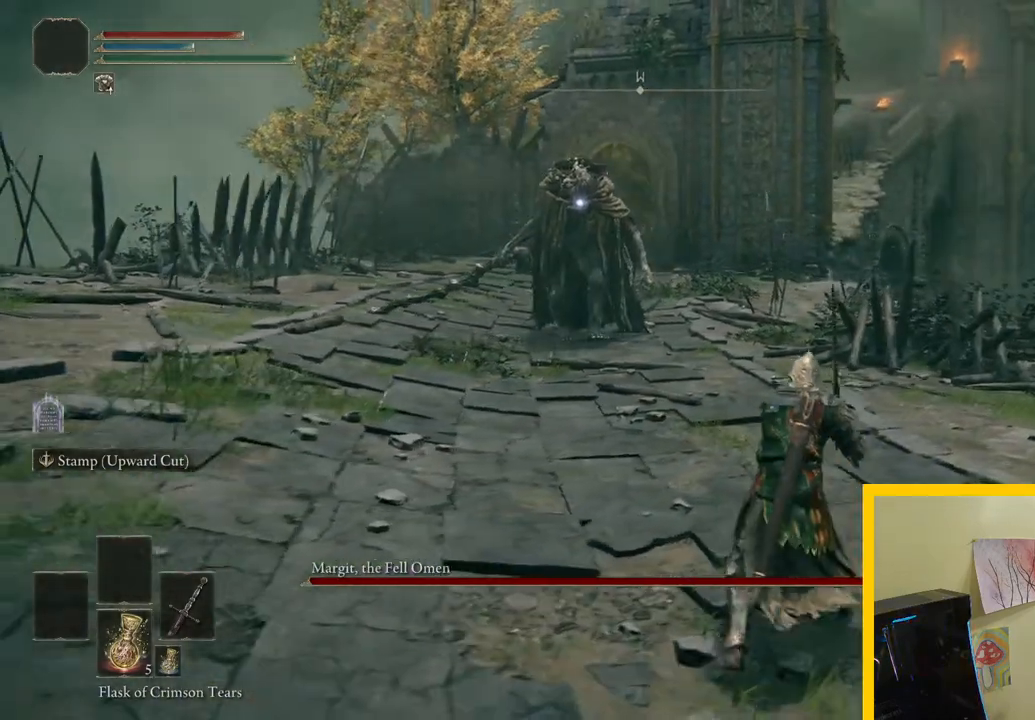
{"buttons": [], "left_stick": "up-left", "right_stick": "center", "events": [[417, "left_stick", "up-left"]]}
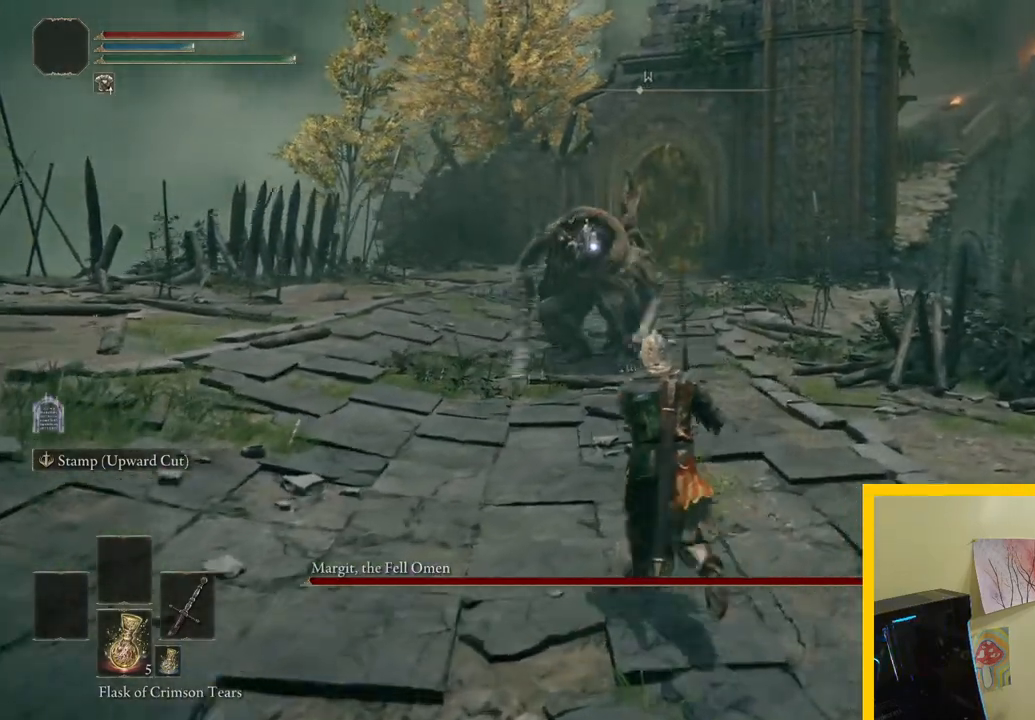
{"buttons": [], "left_stick": "up", "right_stick": "center", "events": [[117, "left_stick", "down-left"], [417, "left_stick", "up-left"], [500, "left_stick", "up"]]}
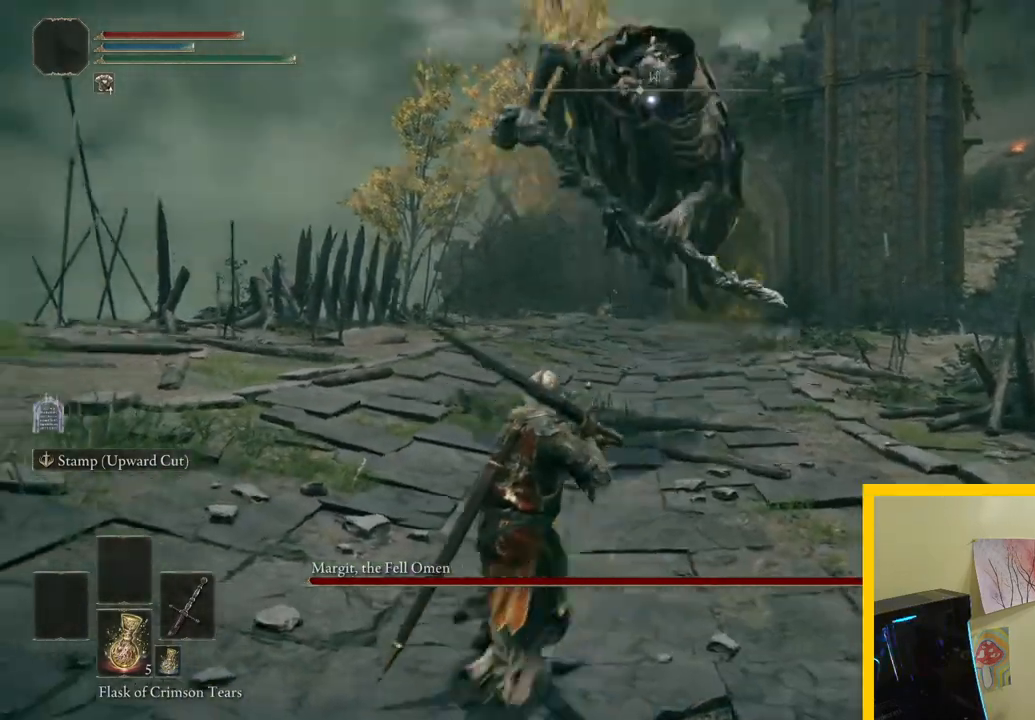
{"buttons": [], "left_stick": "up", "right_stick": "center", "events": []}
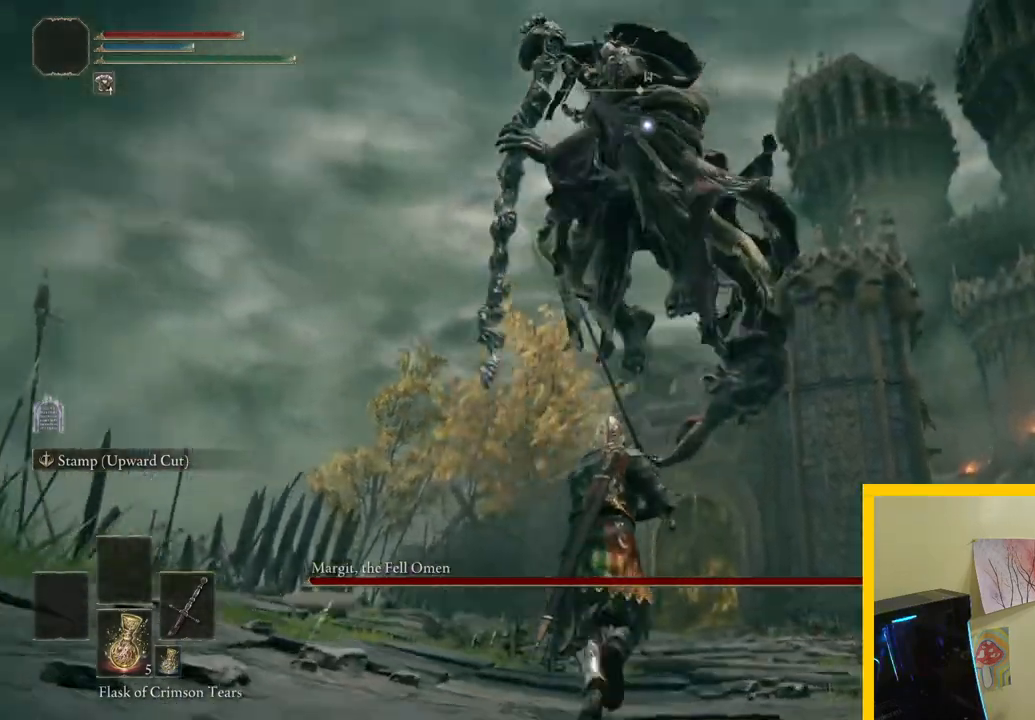
{"buttons": [], "left_stick": "up", "right_stick": "center", "events": [[33, "B", "down"], [167, "B", "up"]]}
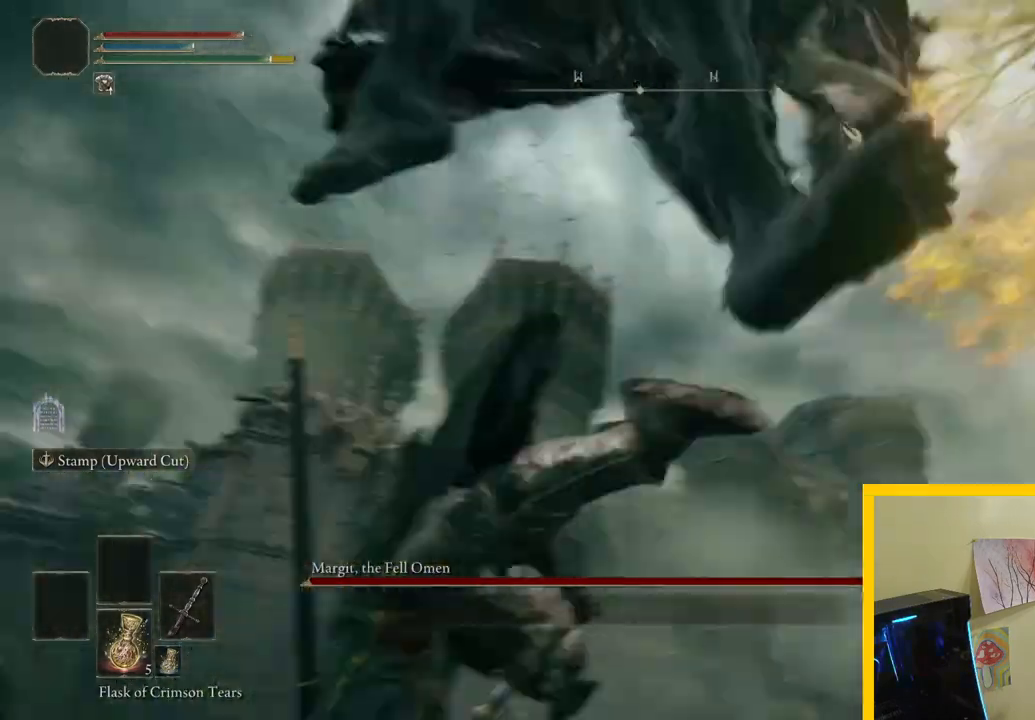
{"buttons": [], "left_stick": "up-left", "right_stick": "center", "events": [[233, "left_stick", "up-left"]]}
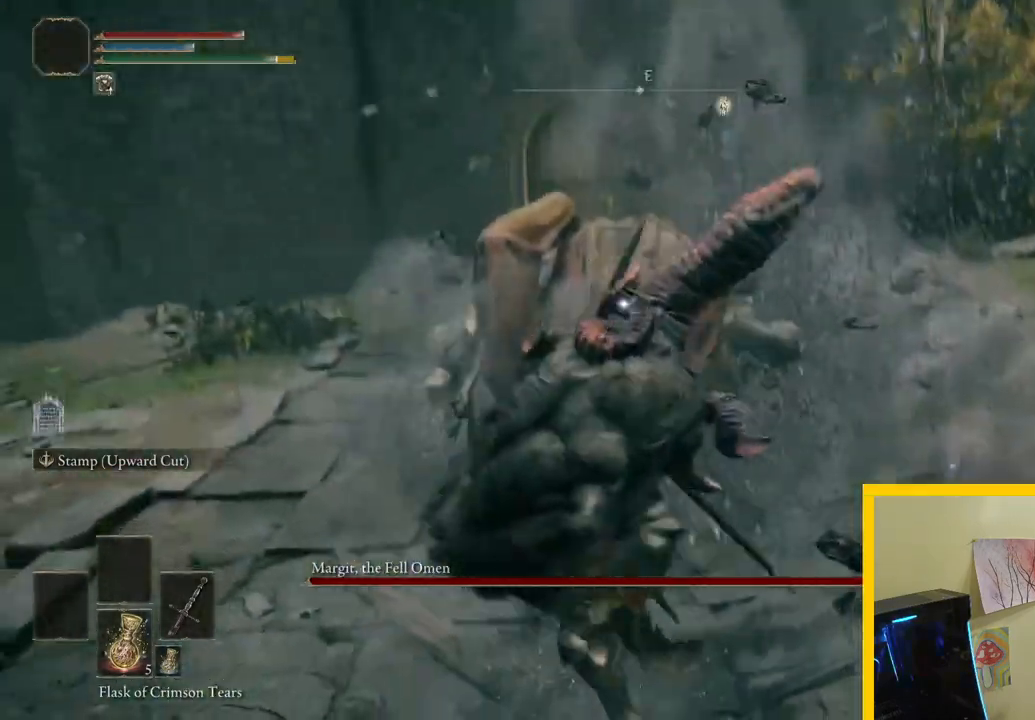
{"buttons": [], "left_stick": "up", "right_stick": "center", "events": [[50, "left_stick", "up"], [250, "R1", "down"], [367, "R1", "up"]]}
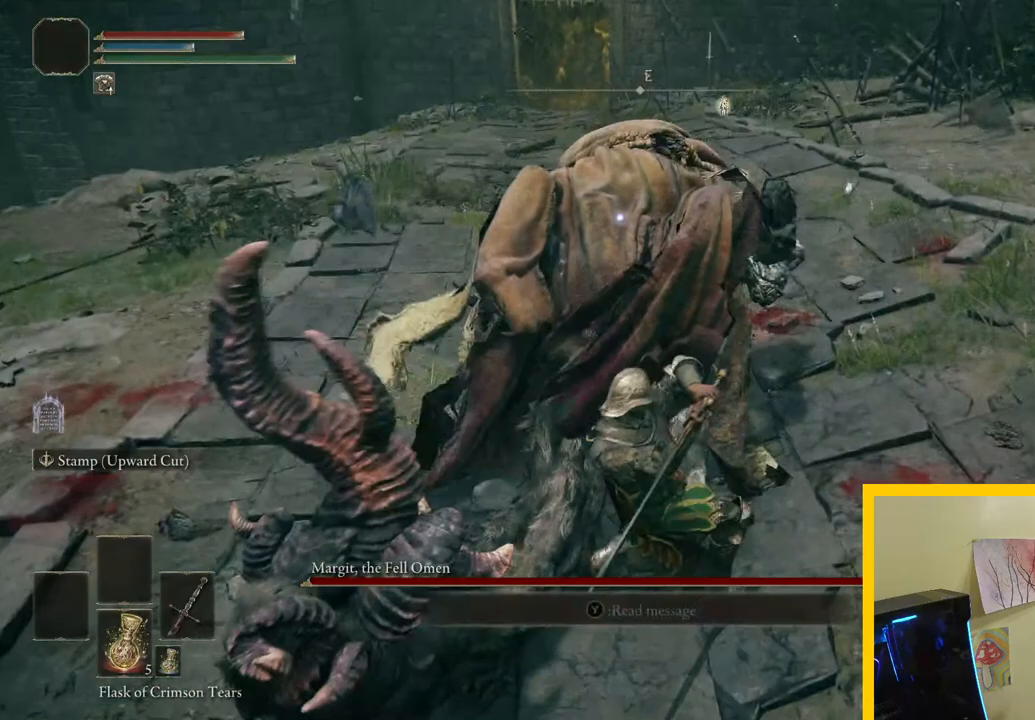
{"buttons": ["R1"], "left_stick": "up-left", "right_stick": "center", "events": [[183, "left_stick", "up-left"], [383, "R1", "down"]]}
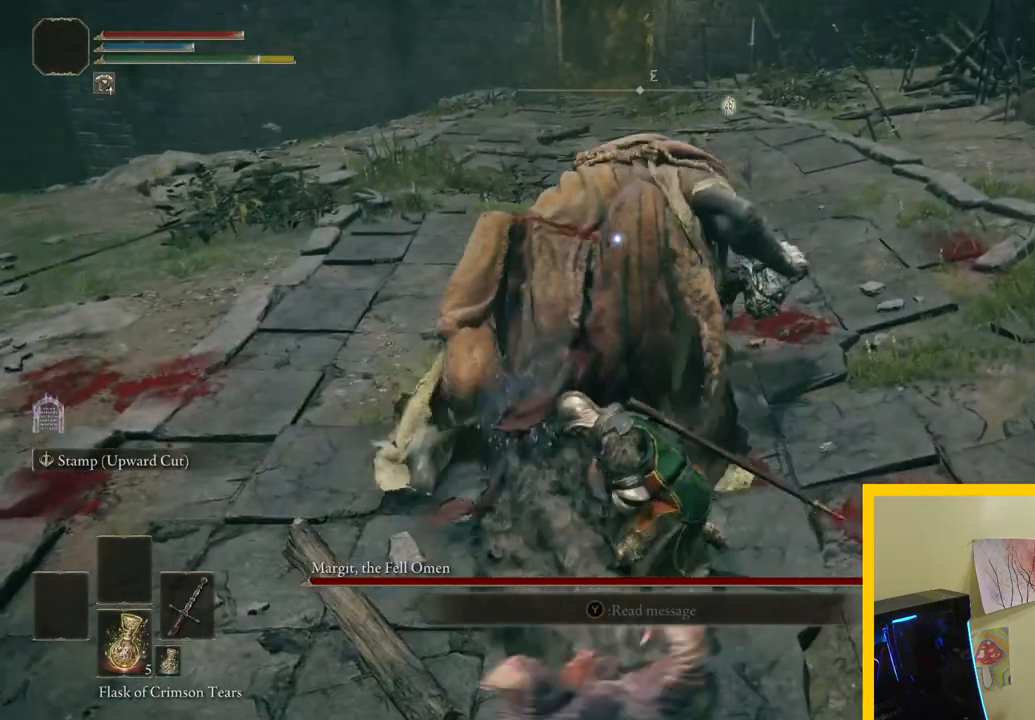
{"buttons": [], "left_stick": "up-right", "right_stick": "center", "events": [[33, "R1", "up"], [100, "left_stick", "up"], [250, "left_stick", "up-right"]]}
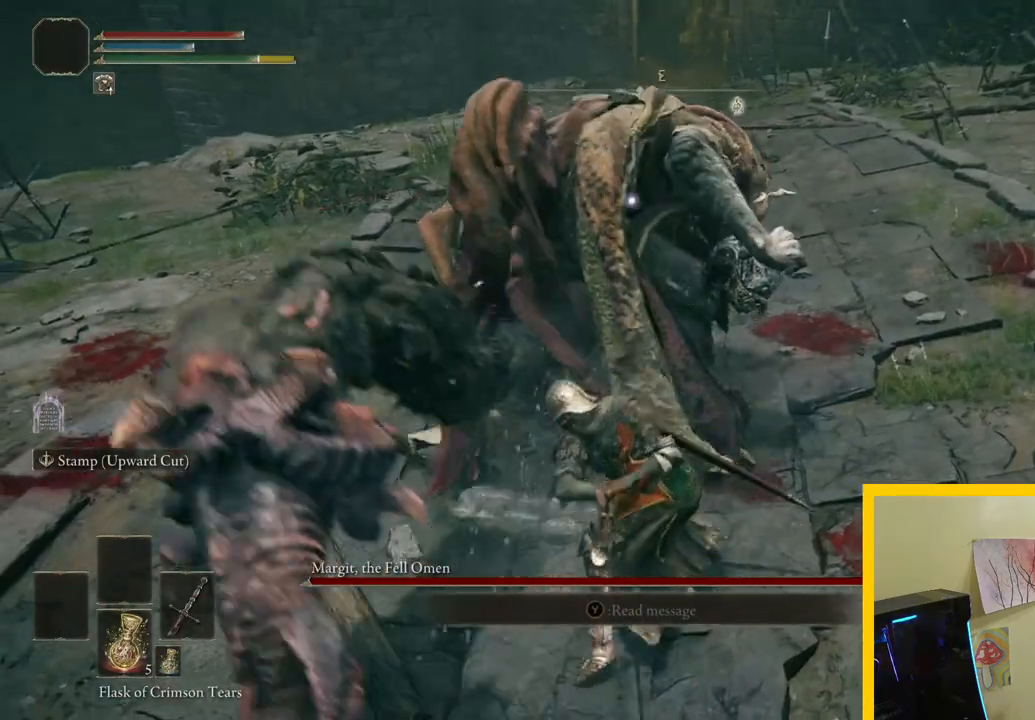
{"buttons": [], "left_stick": "right", "right_stick": "center", "events": [[450, "left_stick", "right"]]}
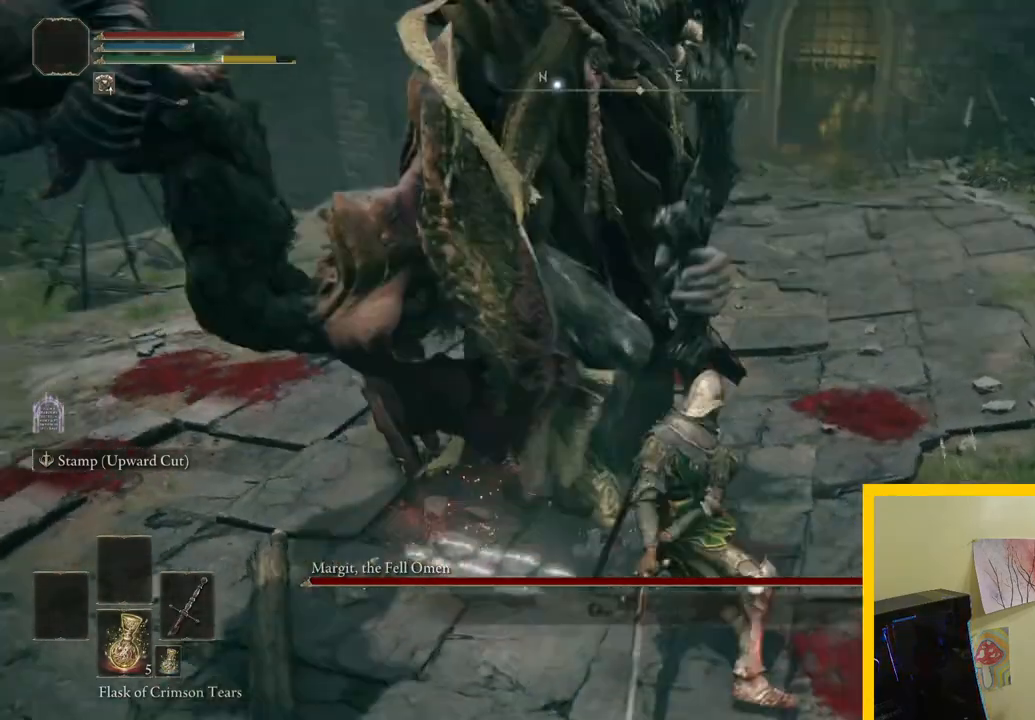
{"buttons": [], "left_stick": "down", "right_stick": "center", "events": [[183, "left_stick", "down-right"], [317, "left_stick", "down"]]}
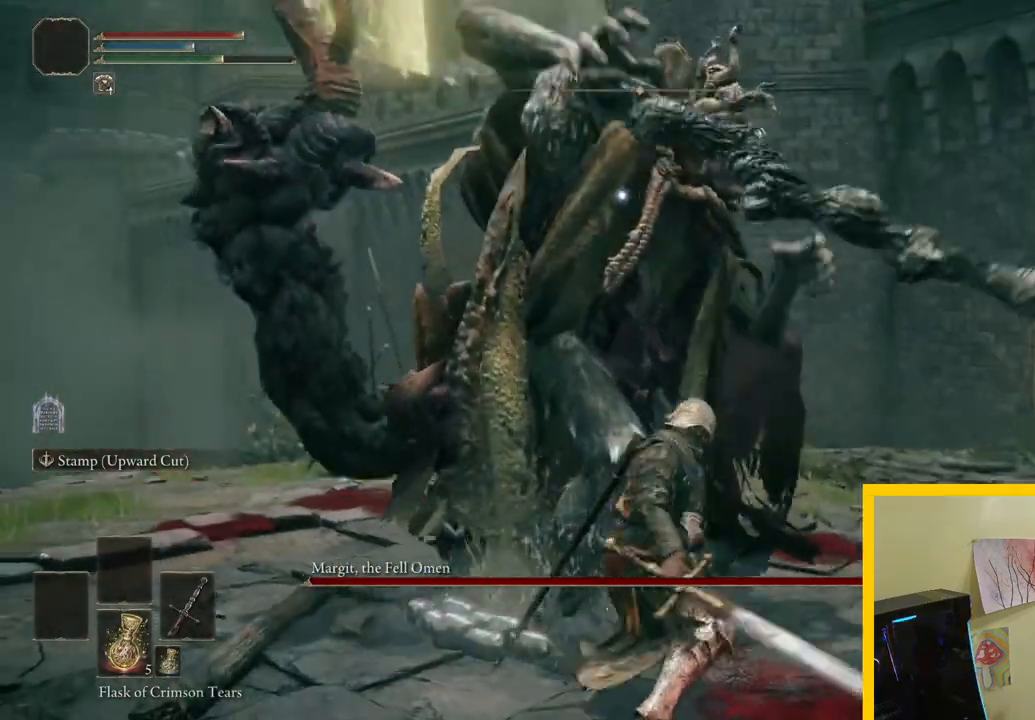
{"buttons": [], "left_stick": "down", "right_stick": "center", "events": []}
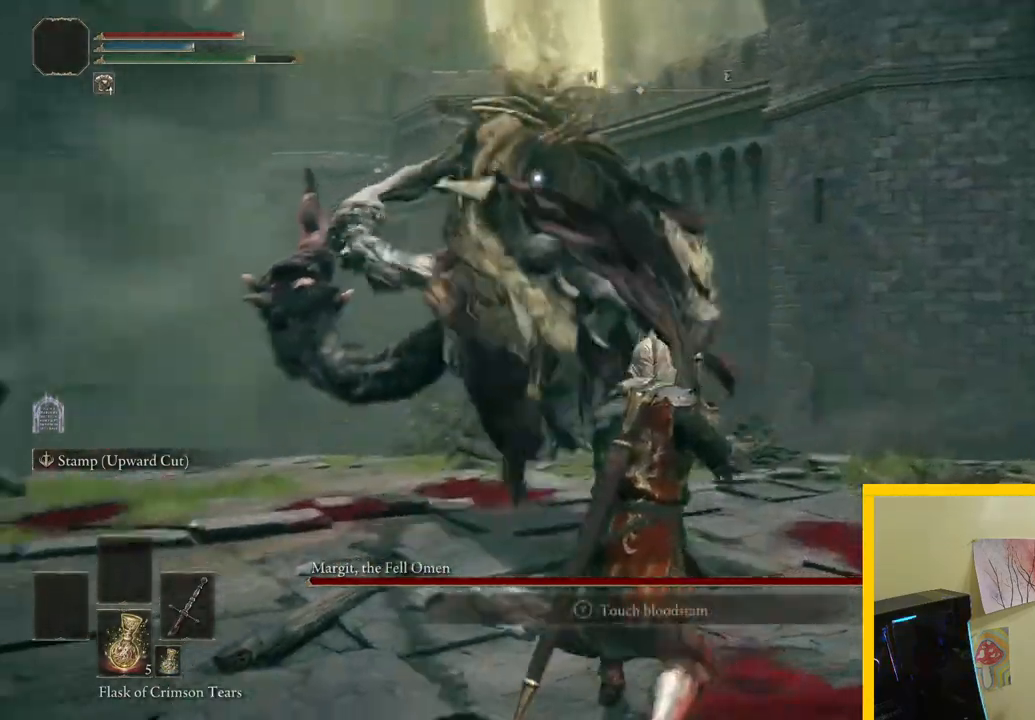
{"buttons": [], "left_stick": "down-left", "right_stick": "center"}
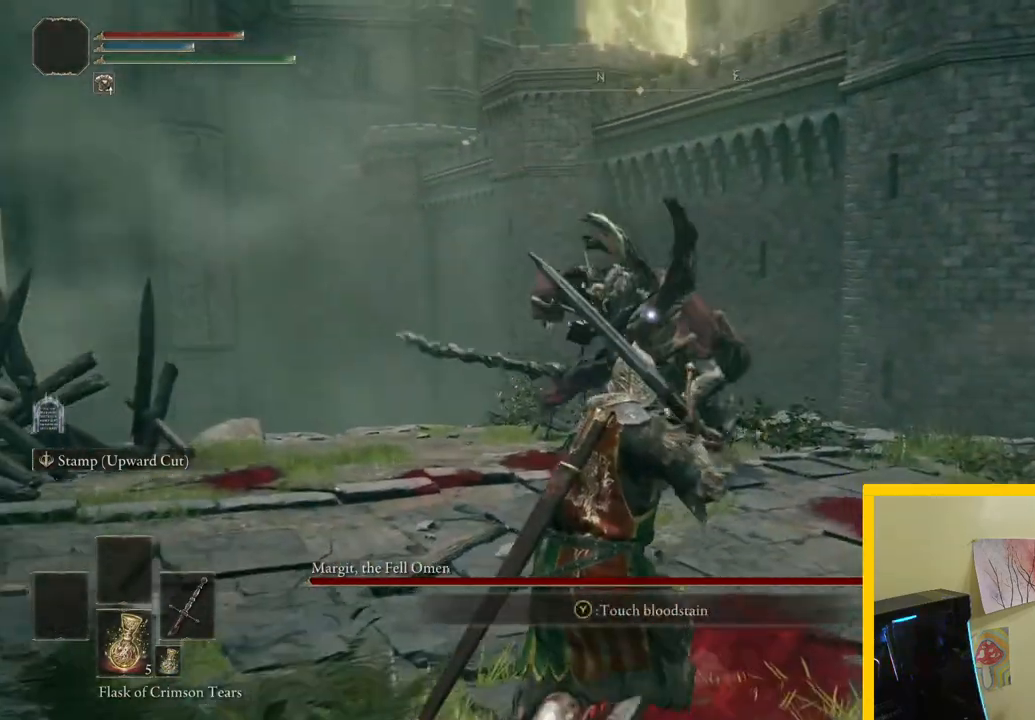
{"buttons": [], "left_stick": "down-left", "right_stick": "center"}
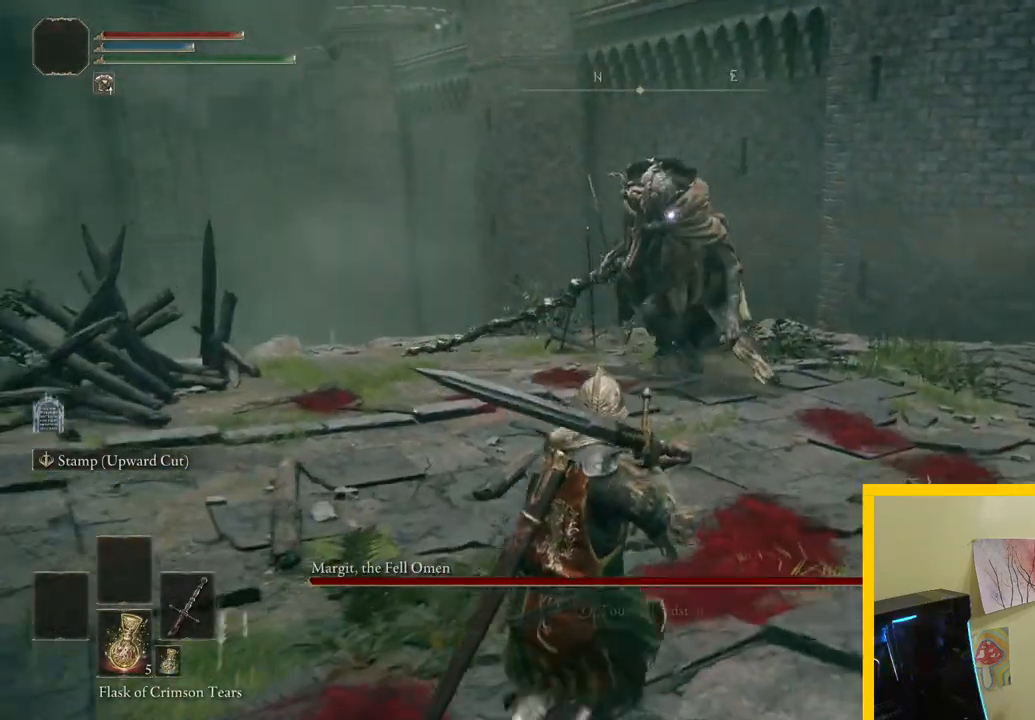
{"buttons": [], "left_stick": "down-left", "right_stick": "center", "events": []}
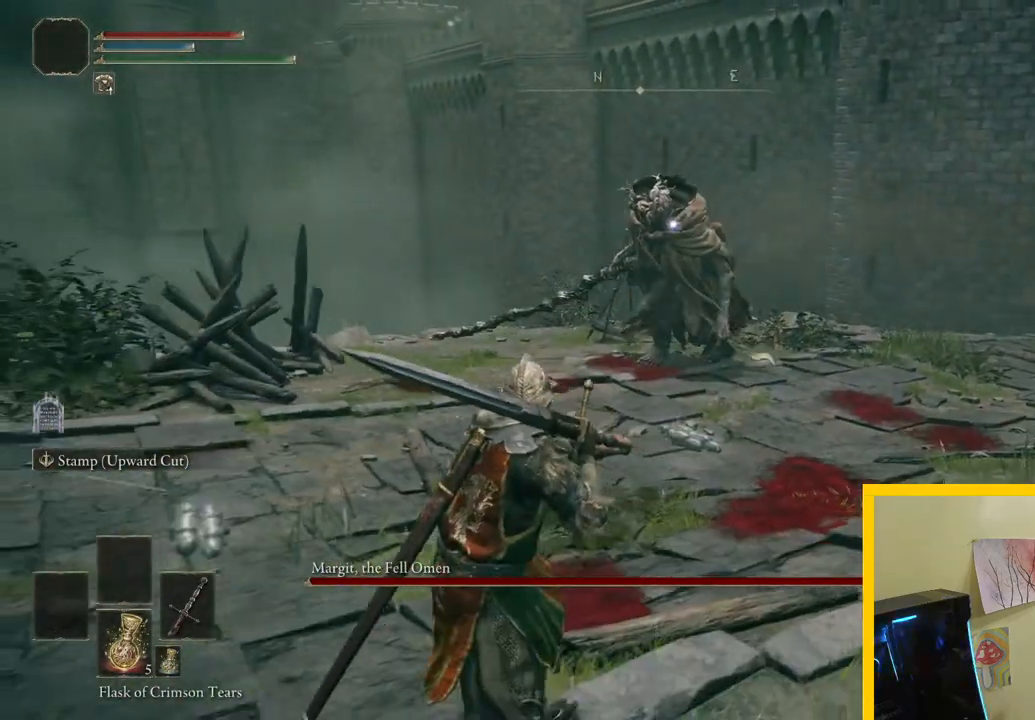
{"buttons": [], "left_stick": "down-left", "right_stick": "center", "events": []}